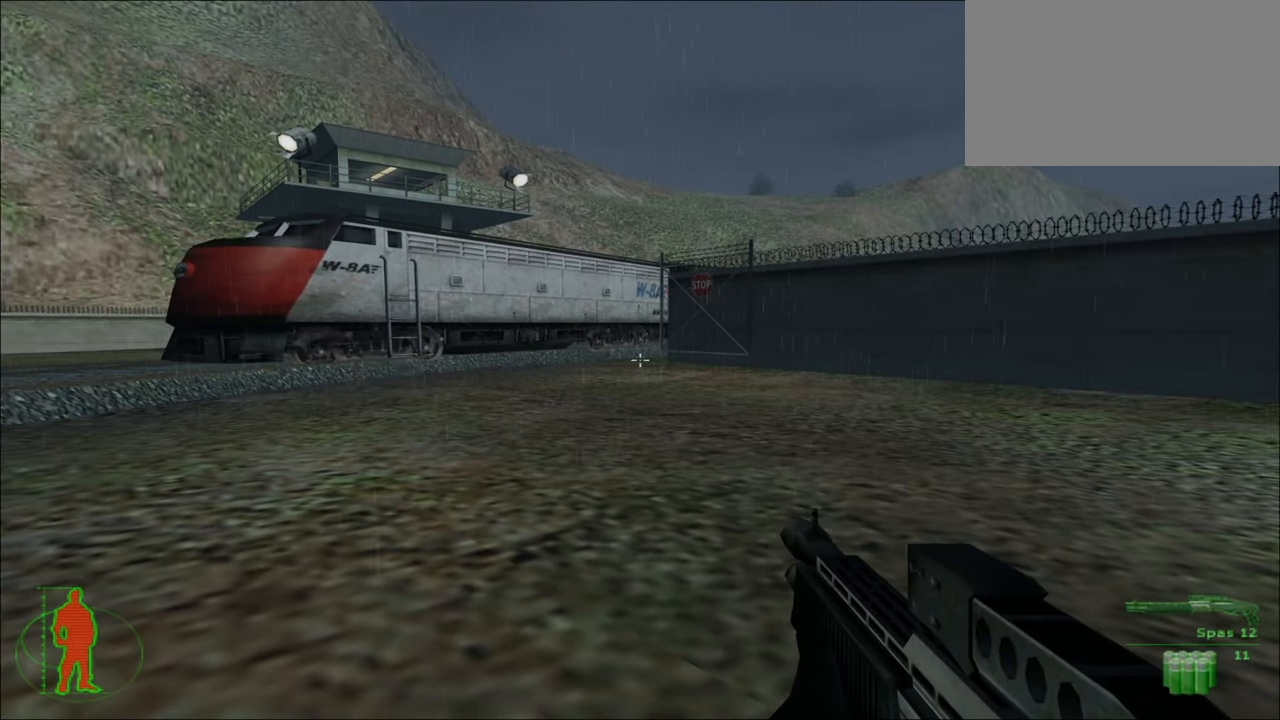
Gameplay with keyboard and mouse; each line is a JSON object with the keys and mouse buttons held at the frame after it. "events" lists presses ("down") and releases ("up") of "1", "2", "3", "4", "5", "a", "alt", "c", "caps_lock", "ctrl", "d", "e", "f", "g", "q", "r", "s", "shift", "space", "t", "tab", "v", "w", "x", "z", "mouse_left", "mouse_wheel" and "mouse_right" between this image and that frame as [ms after this image, input, new state], when the widget could be followed in between. "mouse_left", "mouse_wheel", "mouse_right" = the "left", "wheel", "right" buttons of the "mouse" list. No other keys are recorded. "wheel" means that the mouse wheel is clicked or scrolled. "mouse_move" is the direction in which the mouse moves at that frame (one of eight, or "still"), when it could be read.
{"keys": [], "mouse": [], "mouse_move": "still", "events": []}
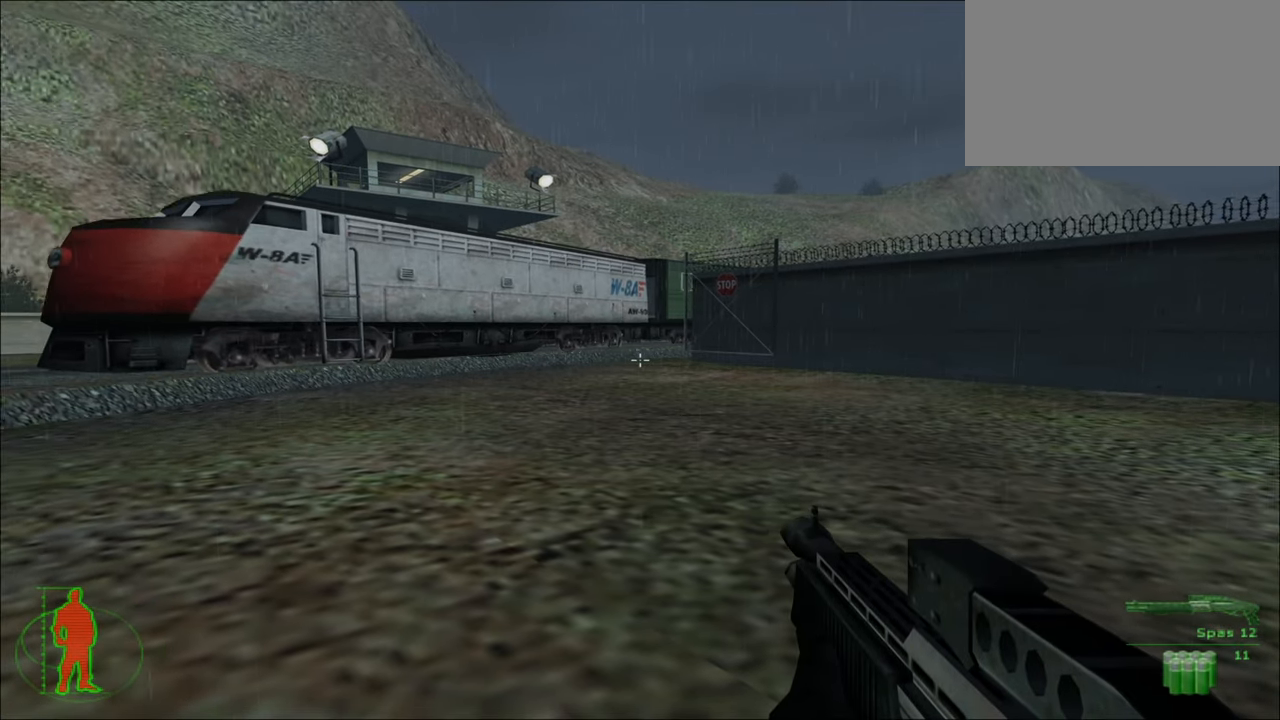
{"keys": [], "mouse": [], "mouse_move": "still", "events": []}
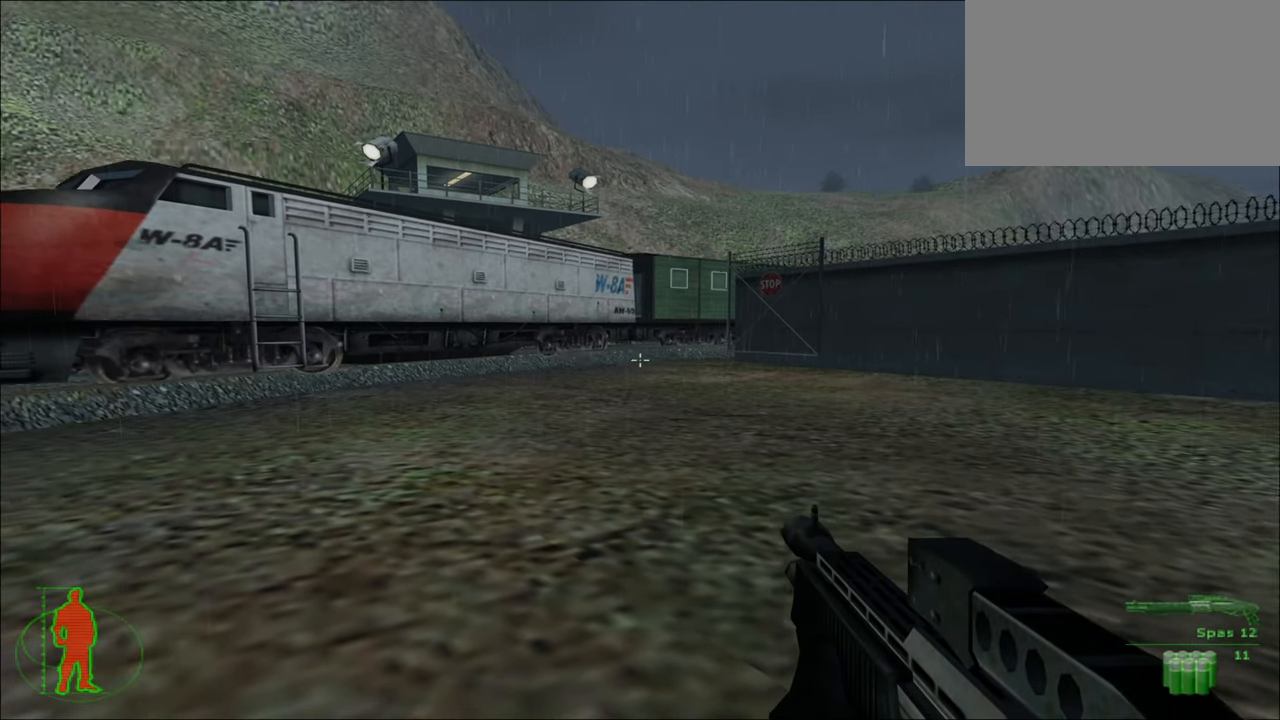
{"keys": ["w"], "mouse": [], "mouse_move": "still", "events": [[383, "w", "down"]]}
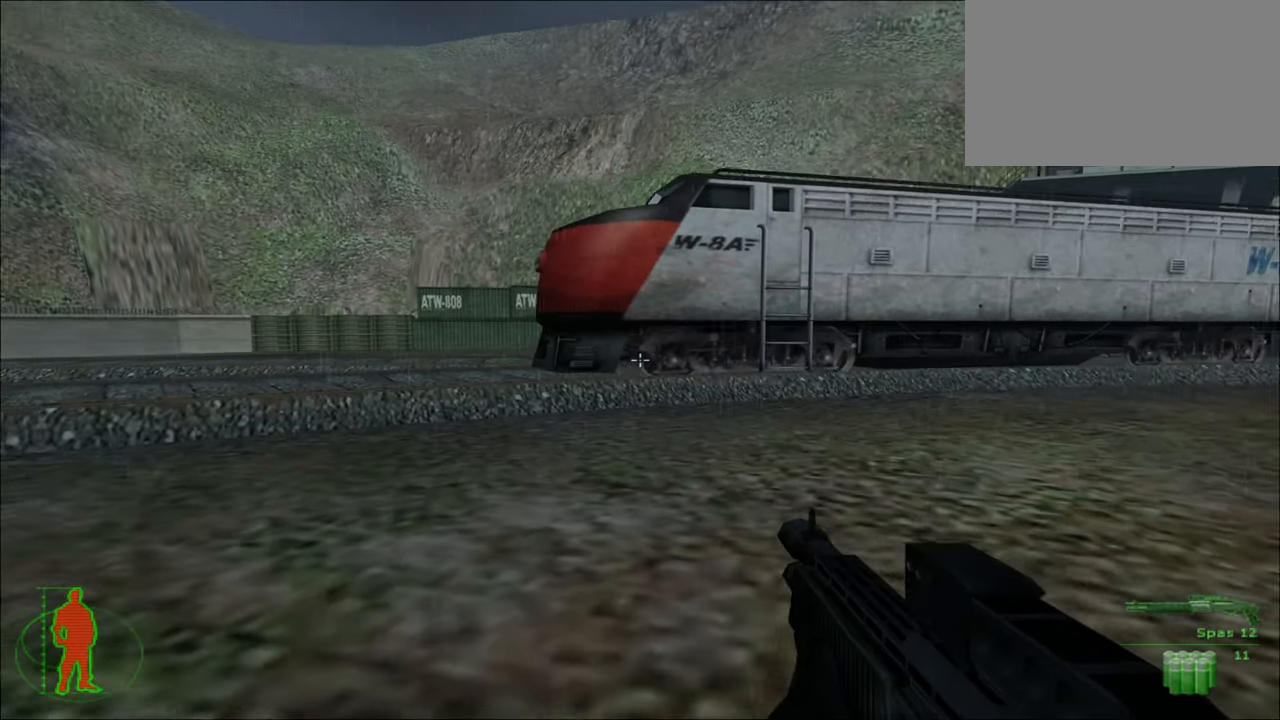
{"keys": ["w"], "mouse": [], "mouse_move": "left", "events": []}
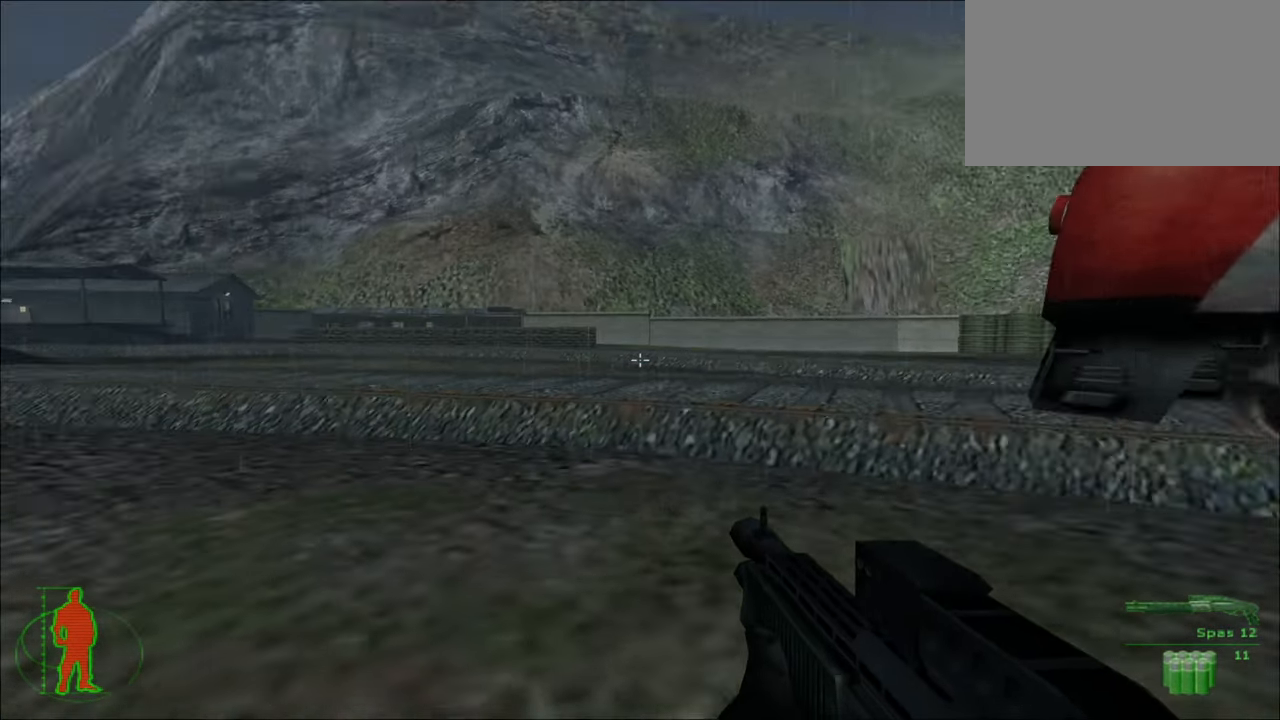
{"keys": ["w"], "mouse": [], "mouse_move": "up-right", "events": []}
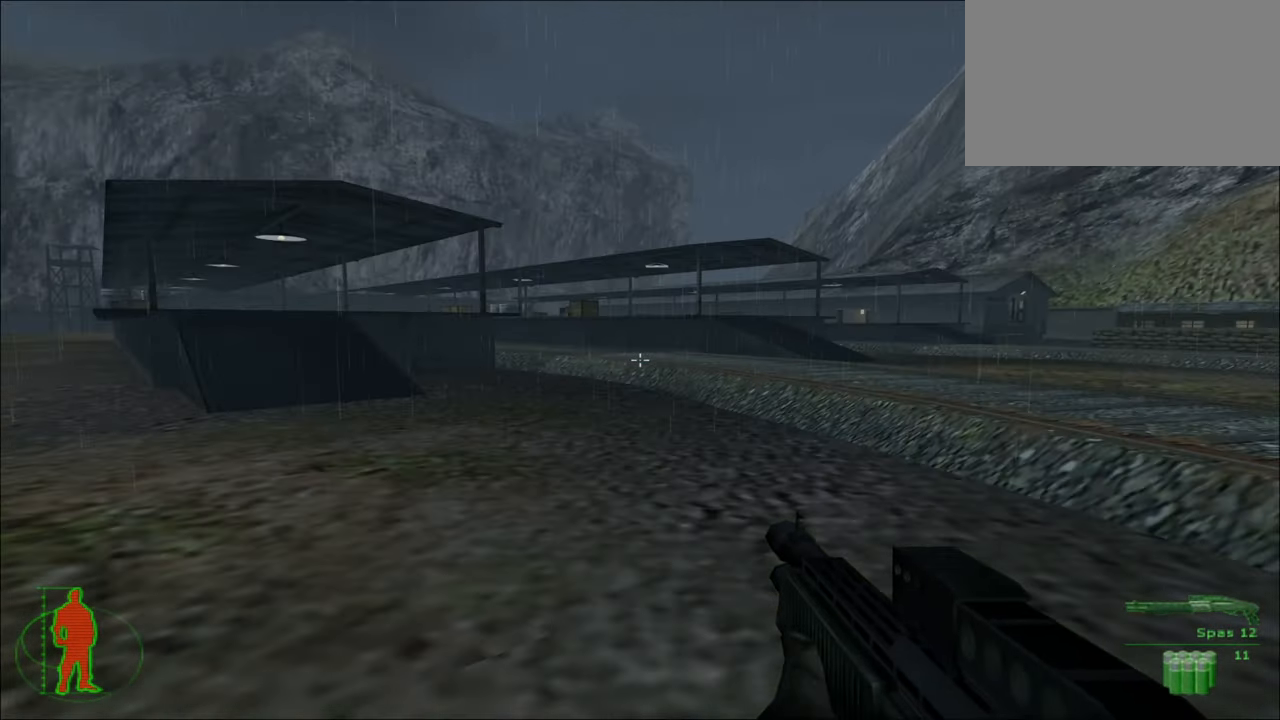
{"keys": ["w"], "mouse": [], "mouse_move": "still", "events": [[383, "a", "down"], [483, "a", "up"]]}
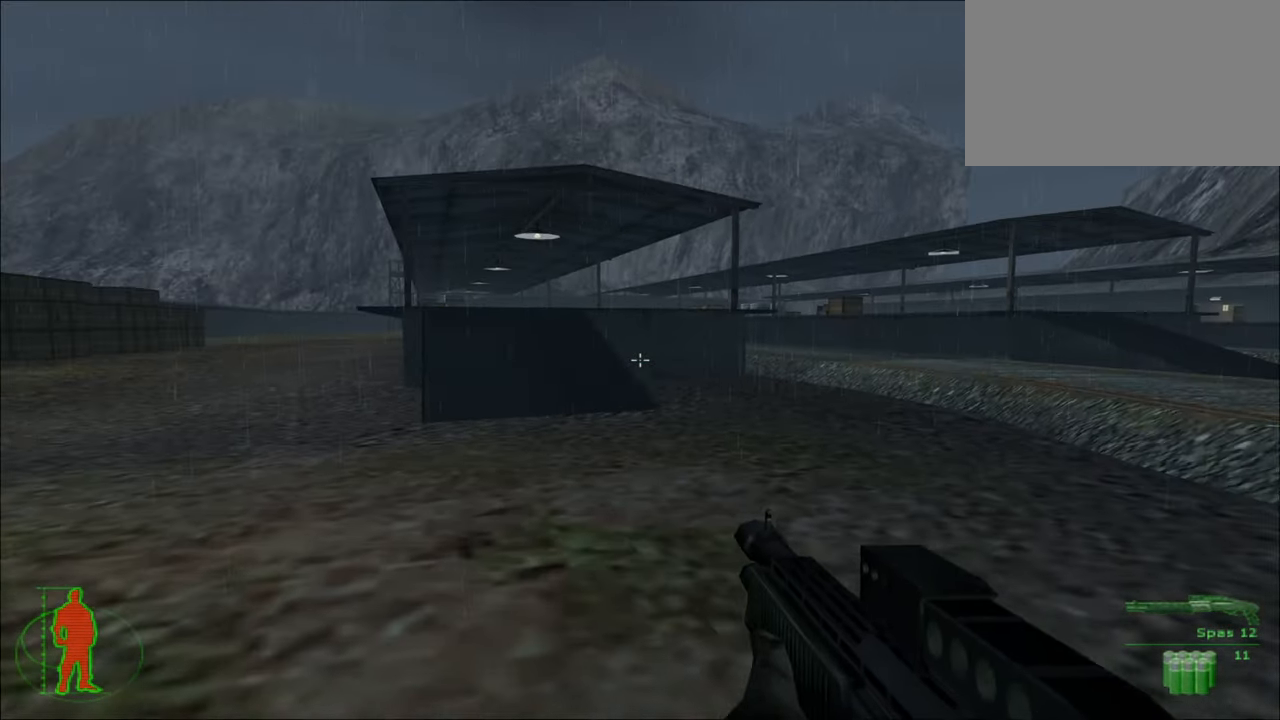
{"keys": ["w"], "mouse": [], "mouse_move": "still", "events": []}
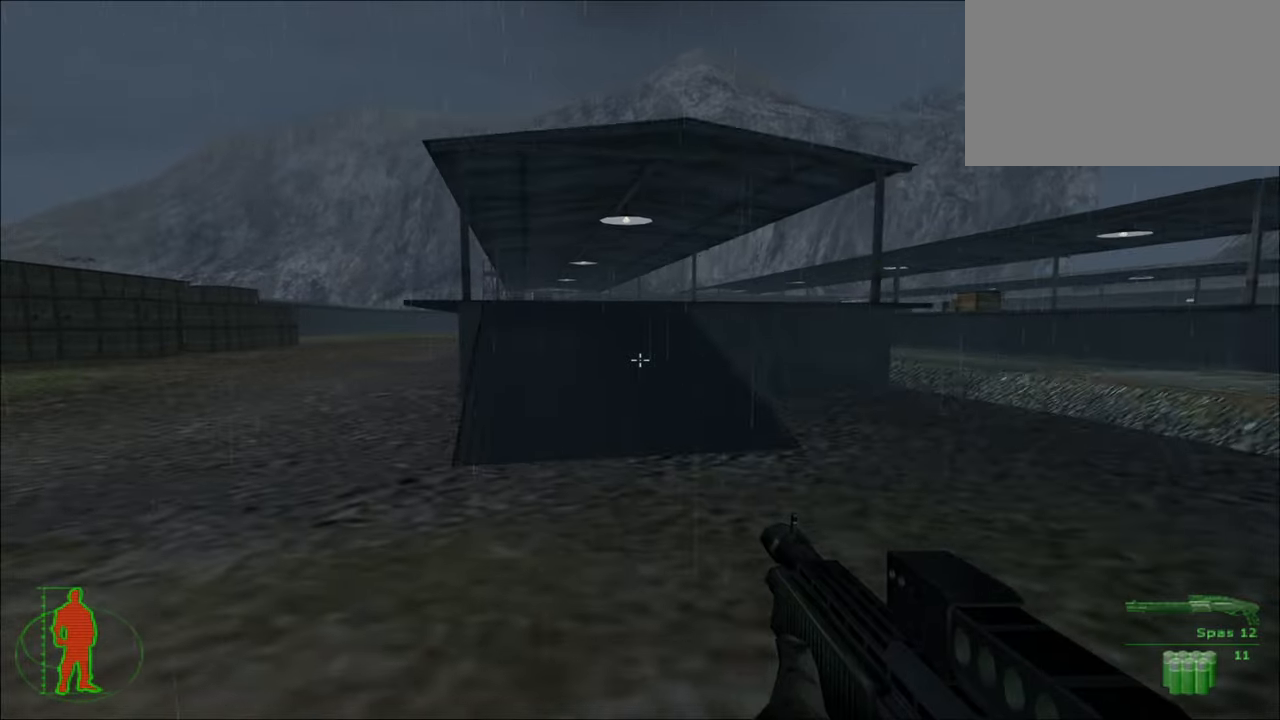
{"keys": ["w"], "mouse": [], "mouse_move": "still", "events": []}
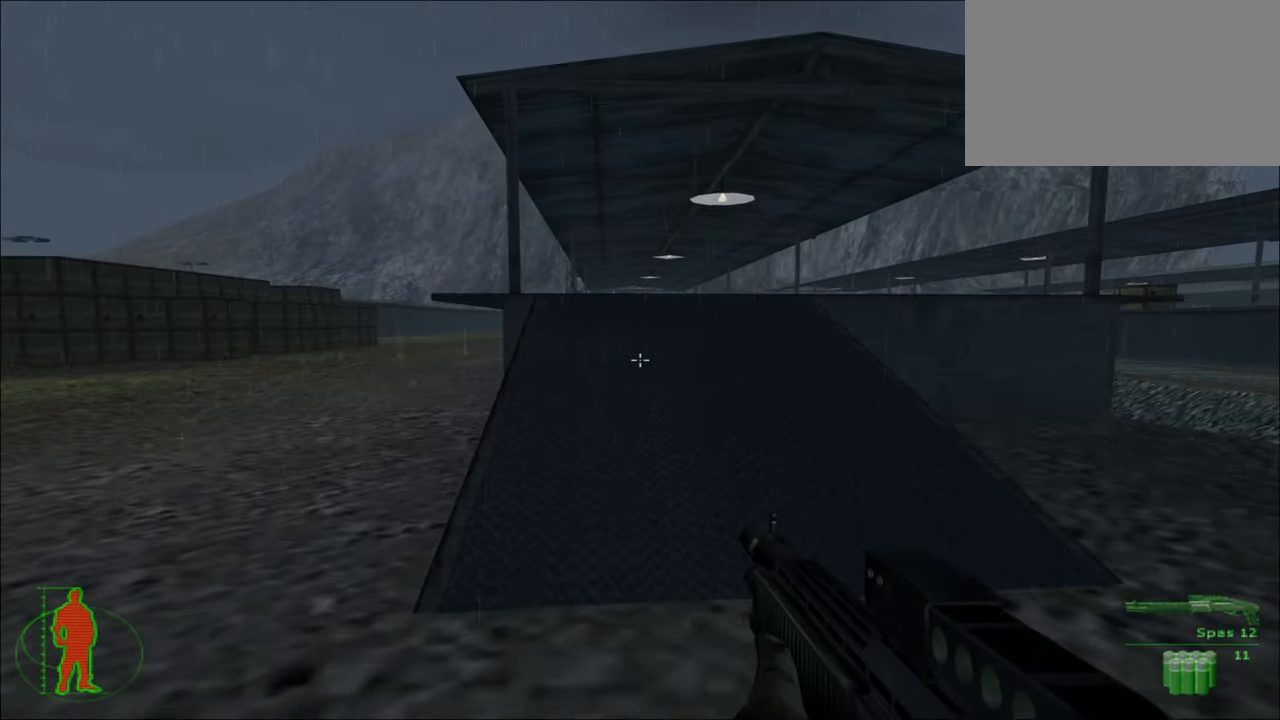
{"keys": ["w"], "mouse": [], "mouse_move": "still", "events": []}
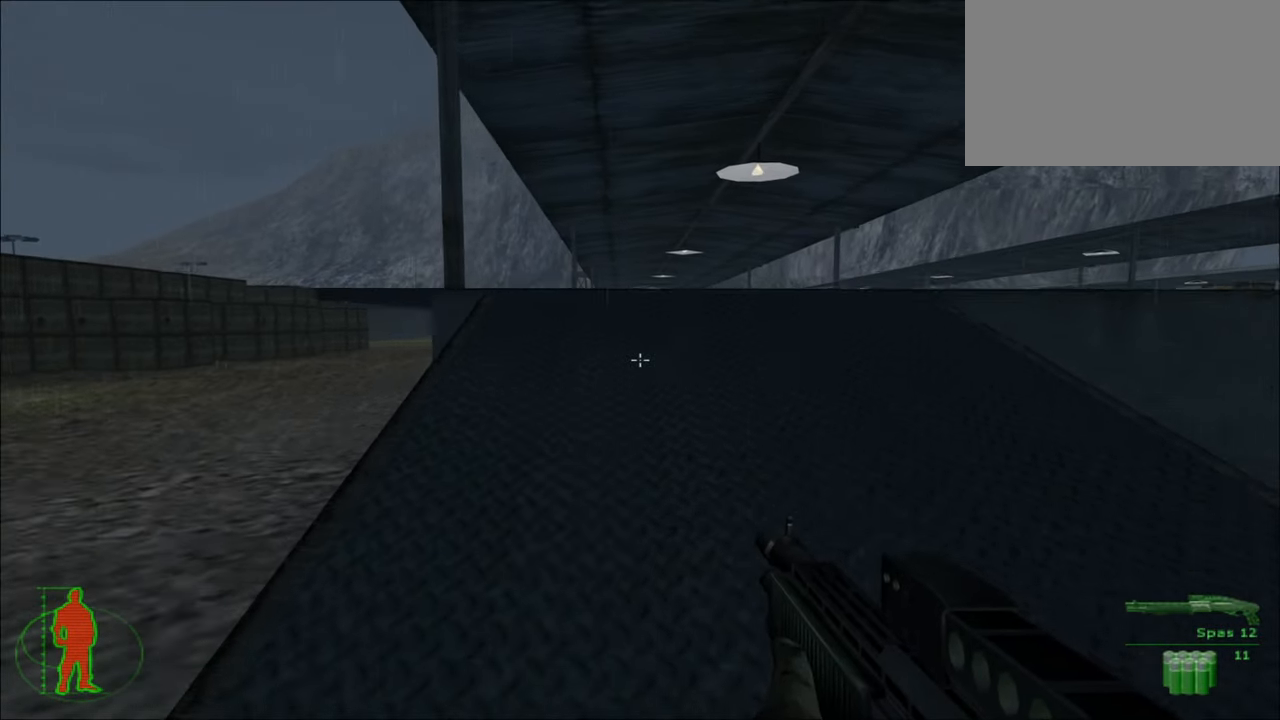
{"keys": ["w"], "mouse": [], "mouse_move": "still", "events": []}
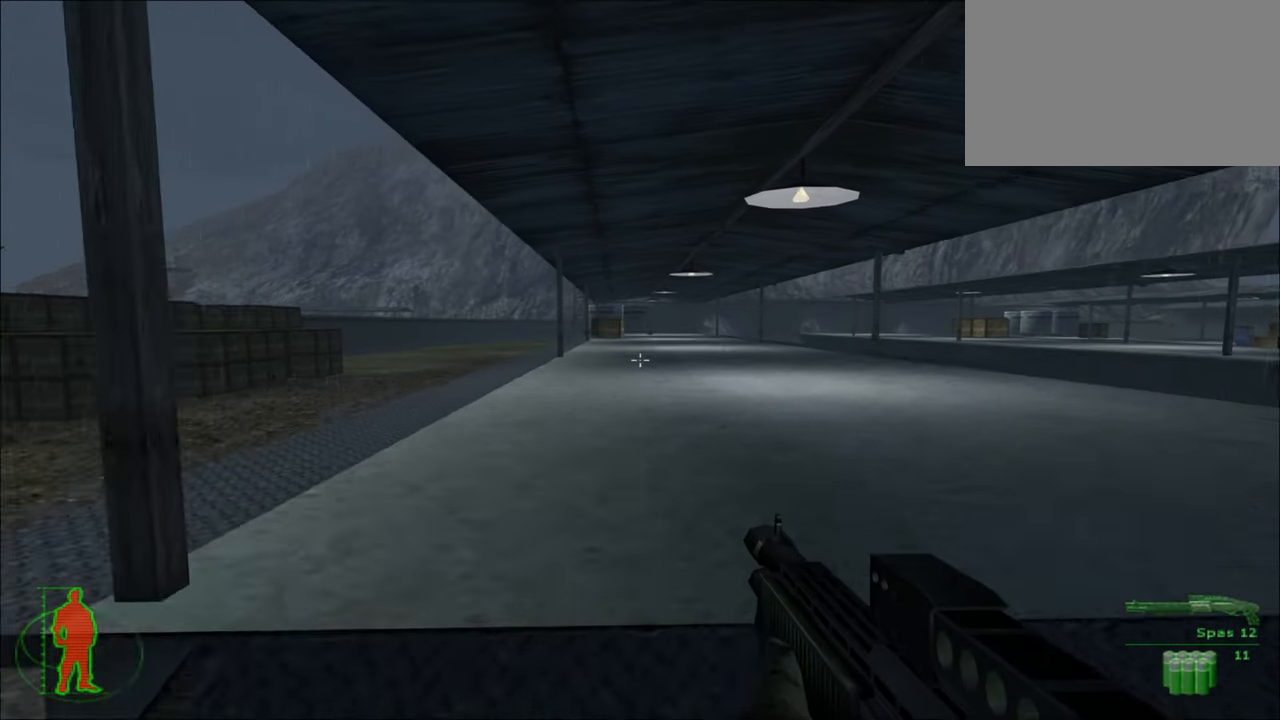
{"keys": ["w"], "mouse": [], "mouse_move": "still", "events": [[333, "3", "down"], [467, "3", "up"]]}
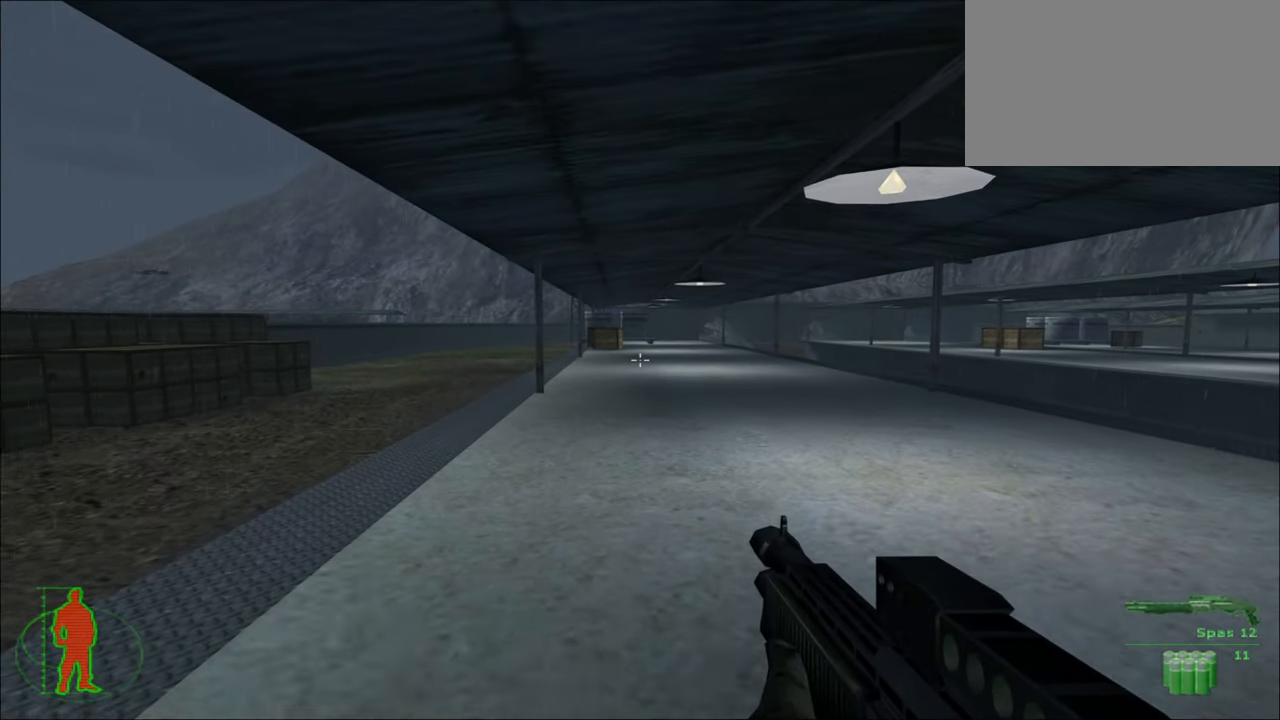
{"keys": ["w"], "mouse": [], "mouse_move": "still", "events": []}
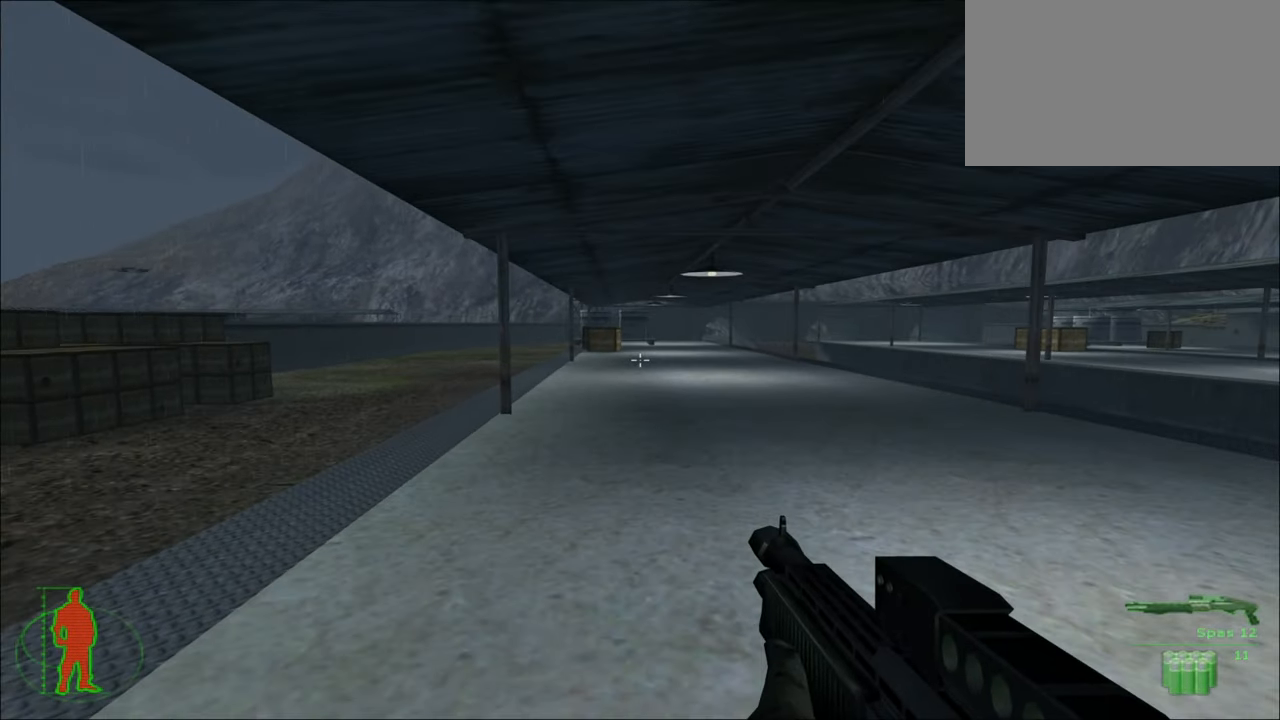
{"keys": ["w"], "mouse": [], "mouse_move": "still", "events": [[117, "a", "down"], [400, "a", "up"]]}
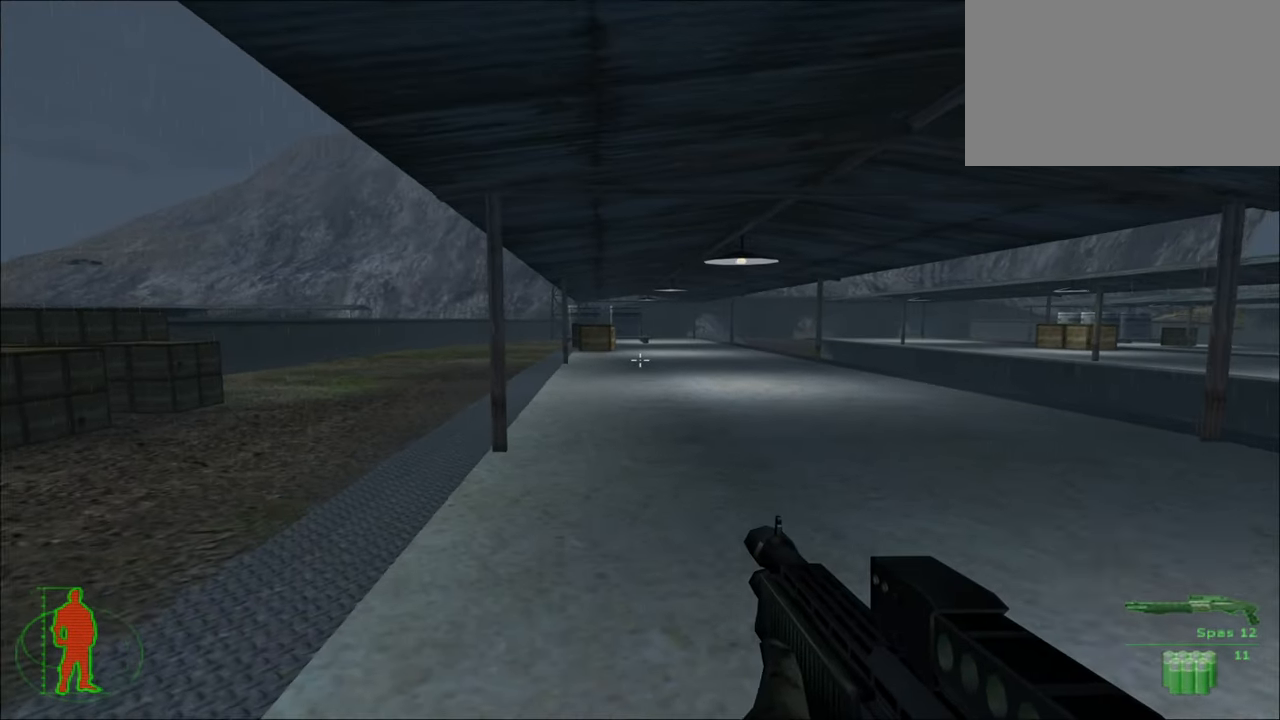
{"keys": ["w"], "mouse": [], "mouse_move": "still", "events": []}
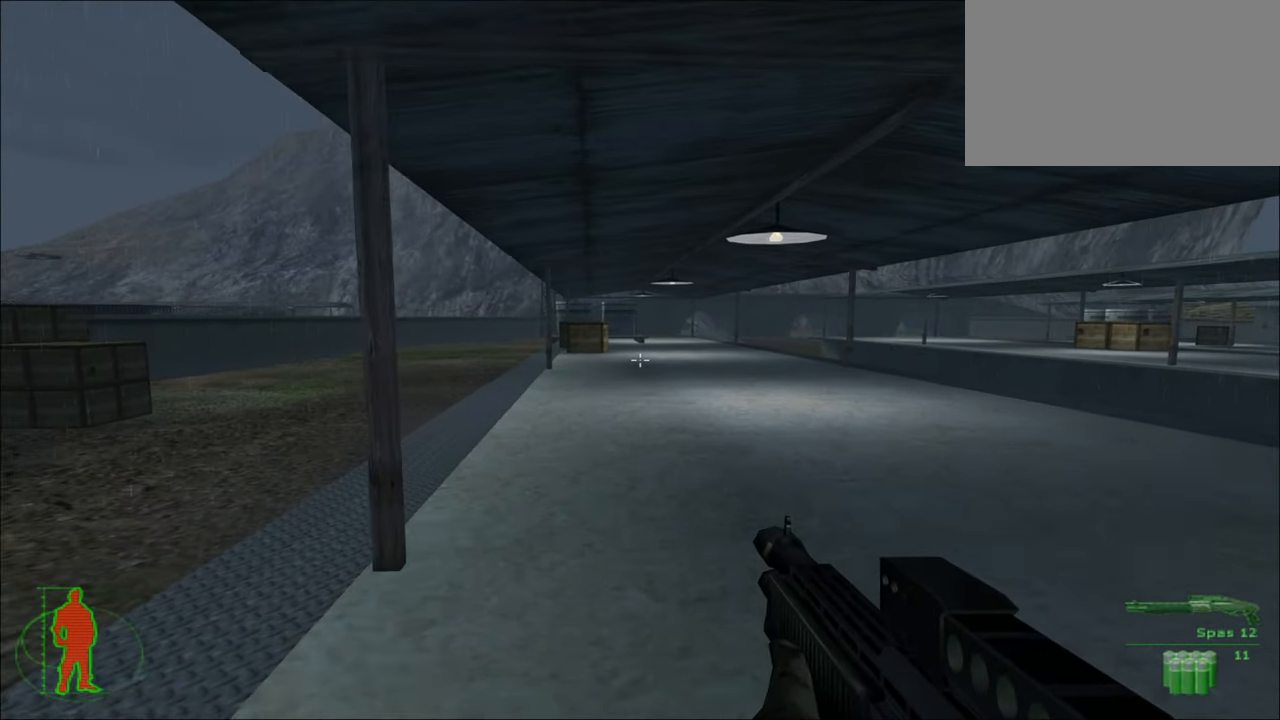
{"keys": ["w"], "mouse": [], "mouse_move": "still", "events": [[350, "4", "down"], [450, "4", "up"]]}
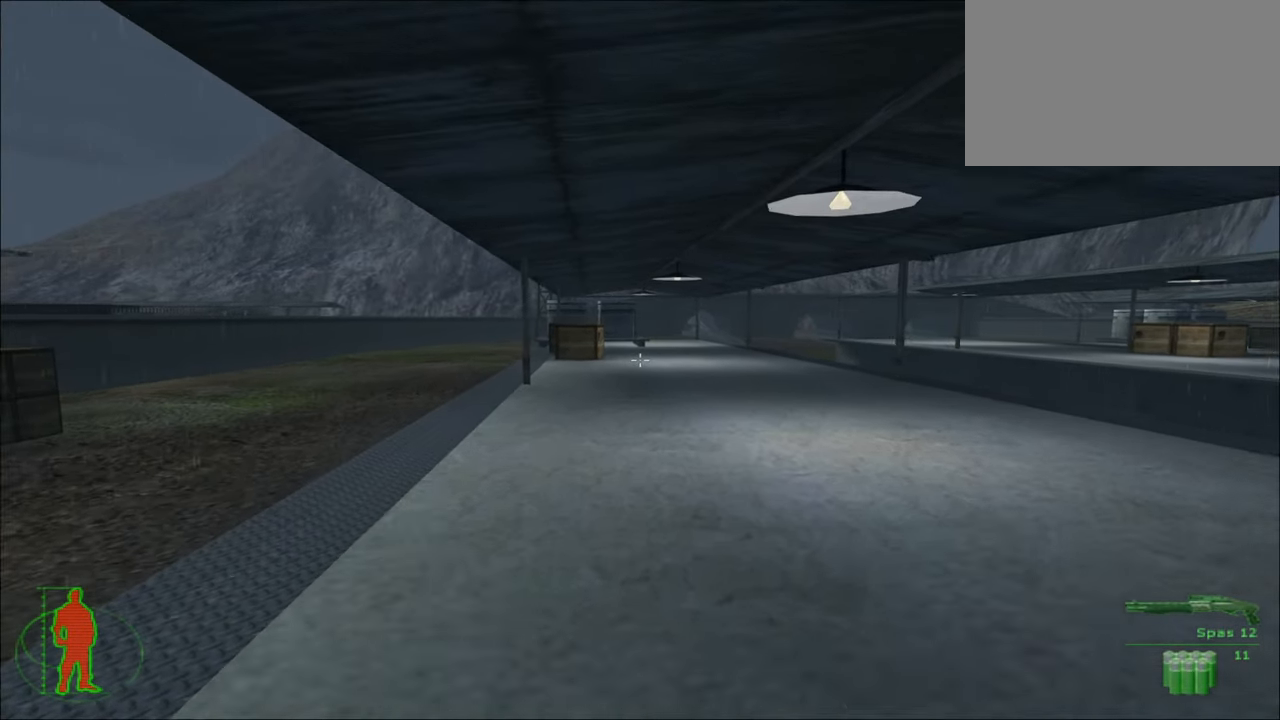
{"keys": ["a", "w"], "mouse": [], "mouse_move": "still", "events": [[467, "a", "down"]]}
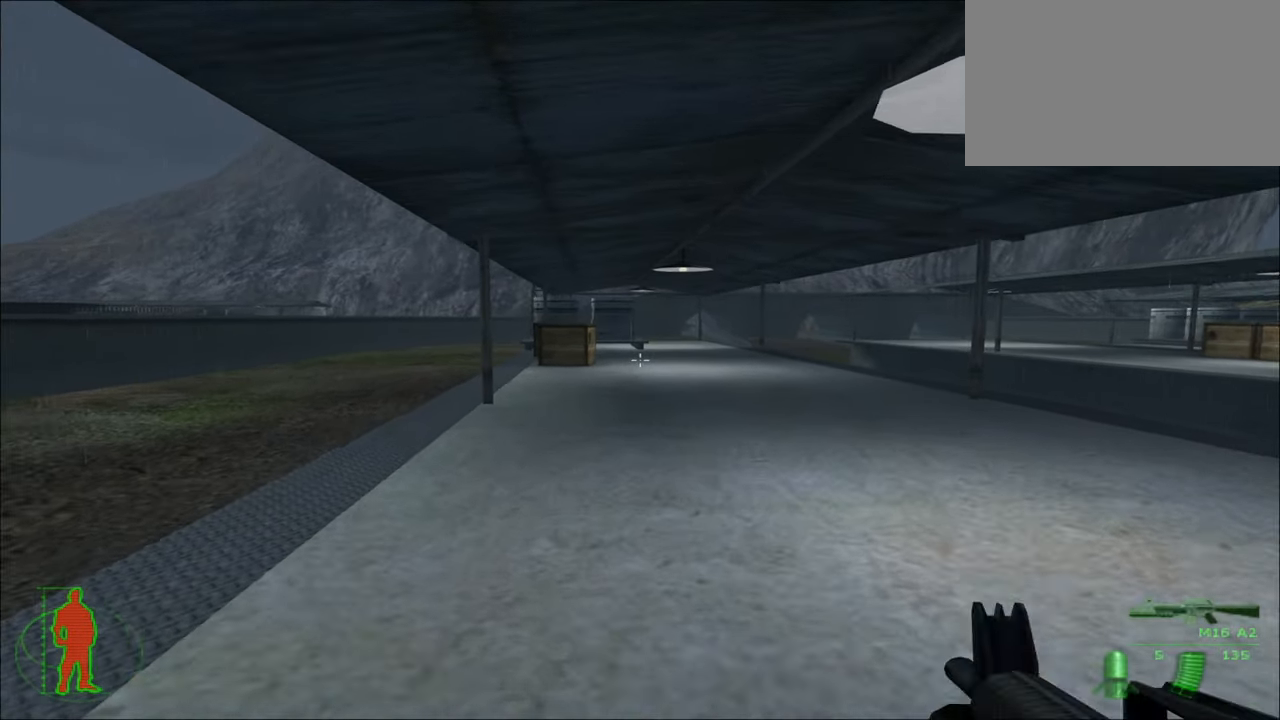
{"keys": ["a"], "mouse": [], "mouse_move": "right", "events": [[434, "w", "up"]]}
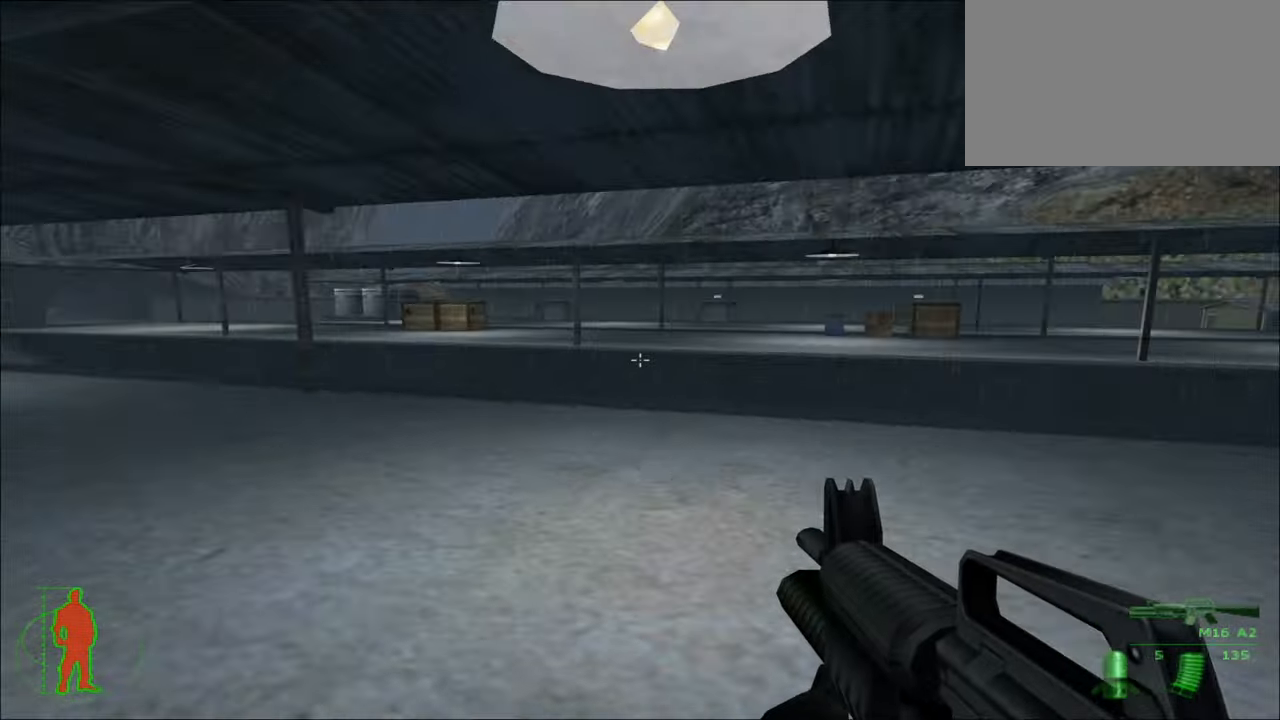
{"keys": [], "mouse": [], "mouse_move": "left", "events": [[134, "a", "up"]]}
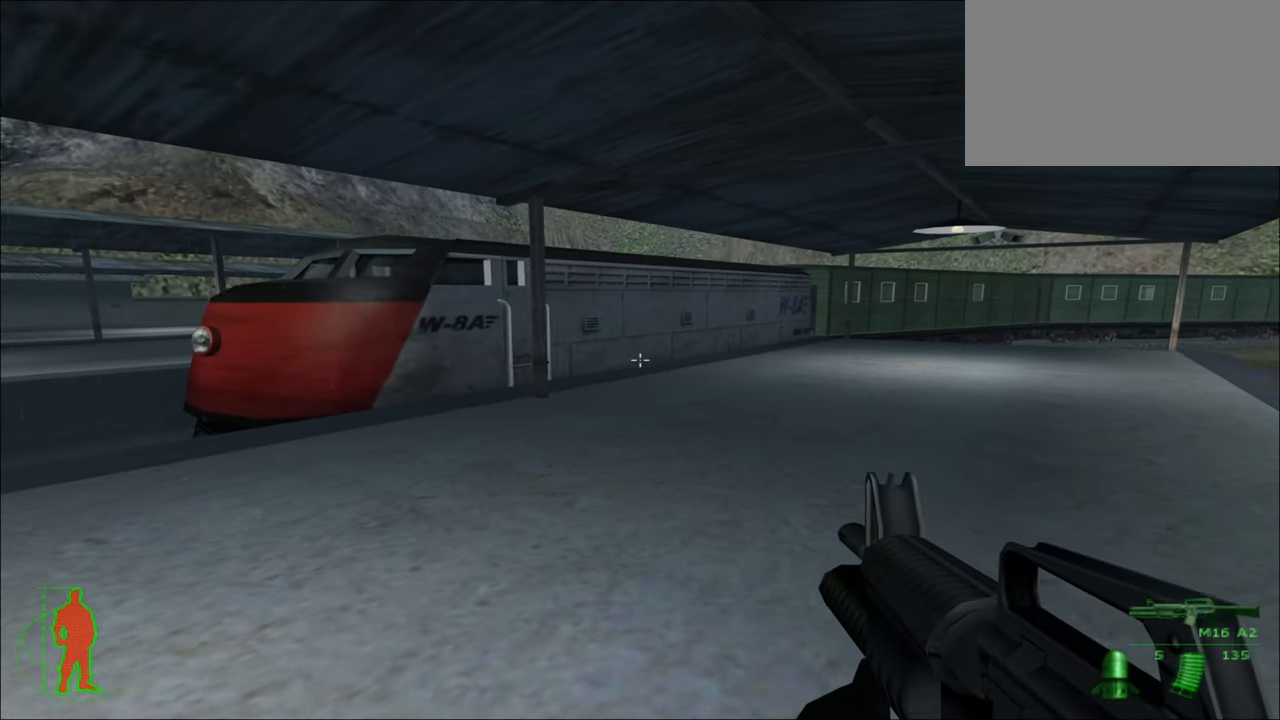
{"keys": ["a"], "mouse": [], "mouse_move": "left", "events": [[184, "a", "down"]]}
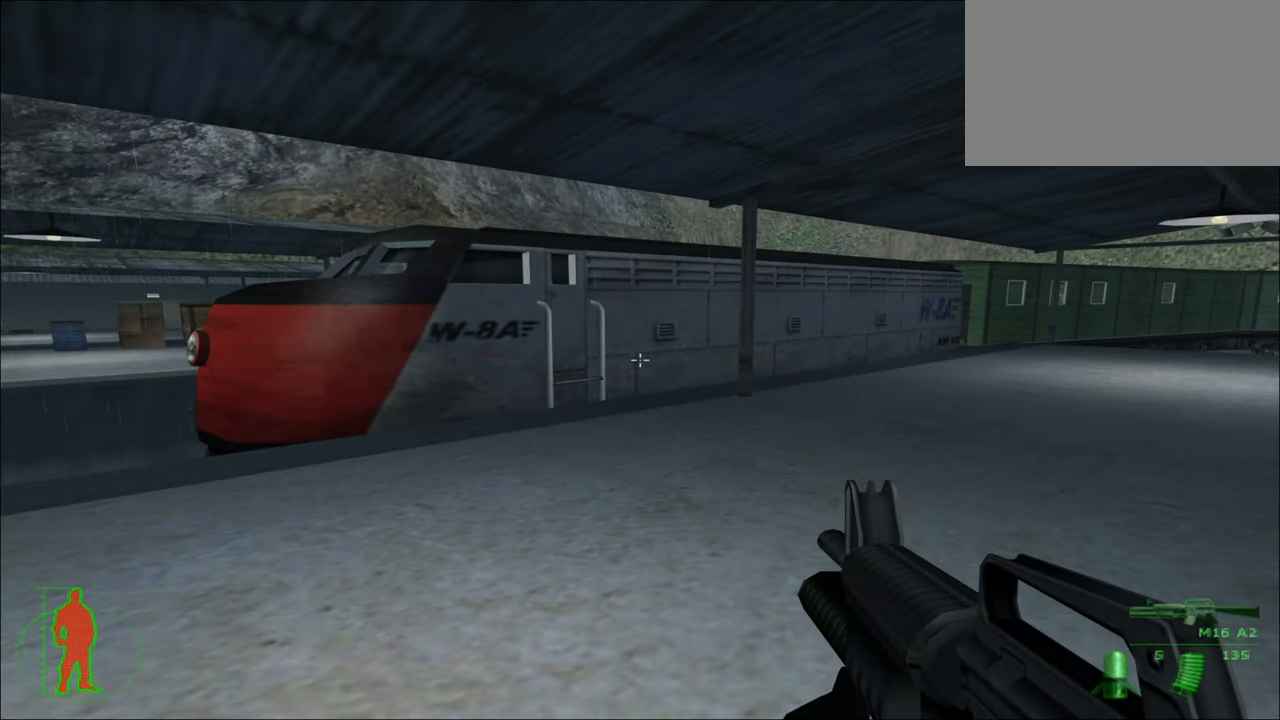
{"keys": [], "mouse": [], "mouse_move": "still", "events": [[334, "a", "up"]]}
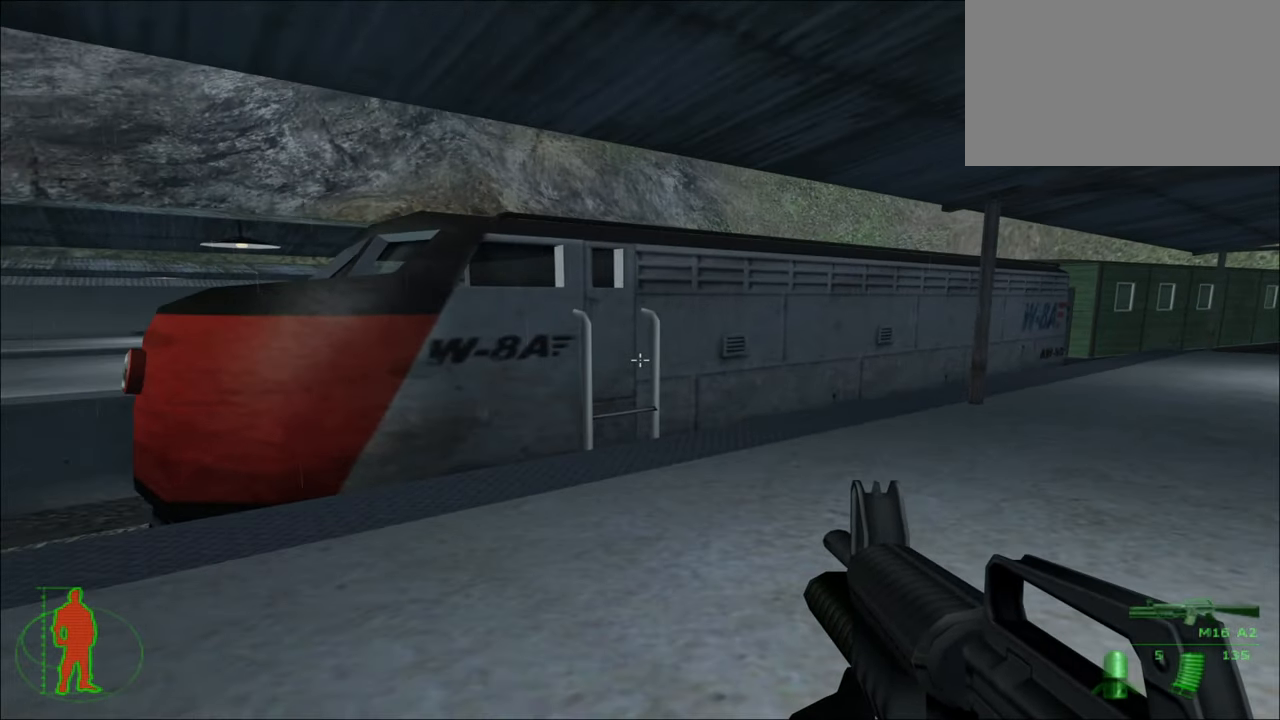
{"keys": ["s"], "mouse": [], "mouse_move": "left", "events": [[67, "s", "down"]]}
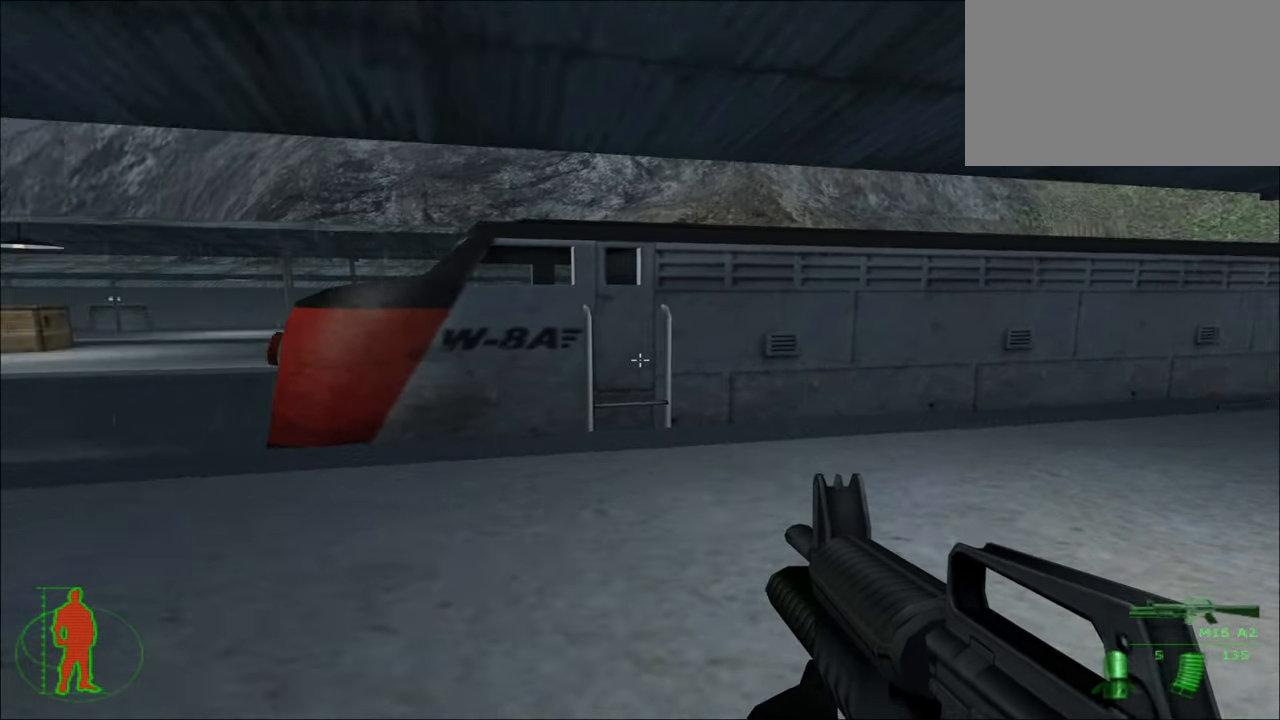
{"keys": [], "mouse": [], "mouse_move": "left", "events": [[34, "s", "up"]]}
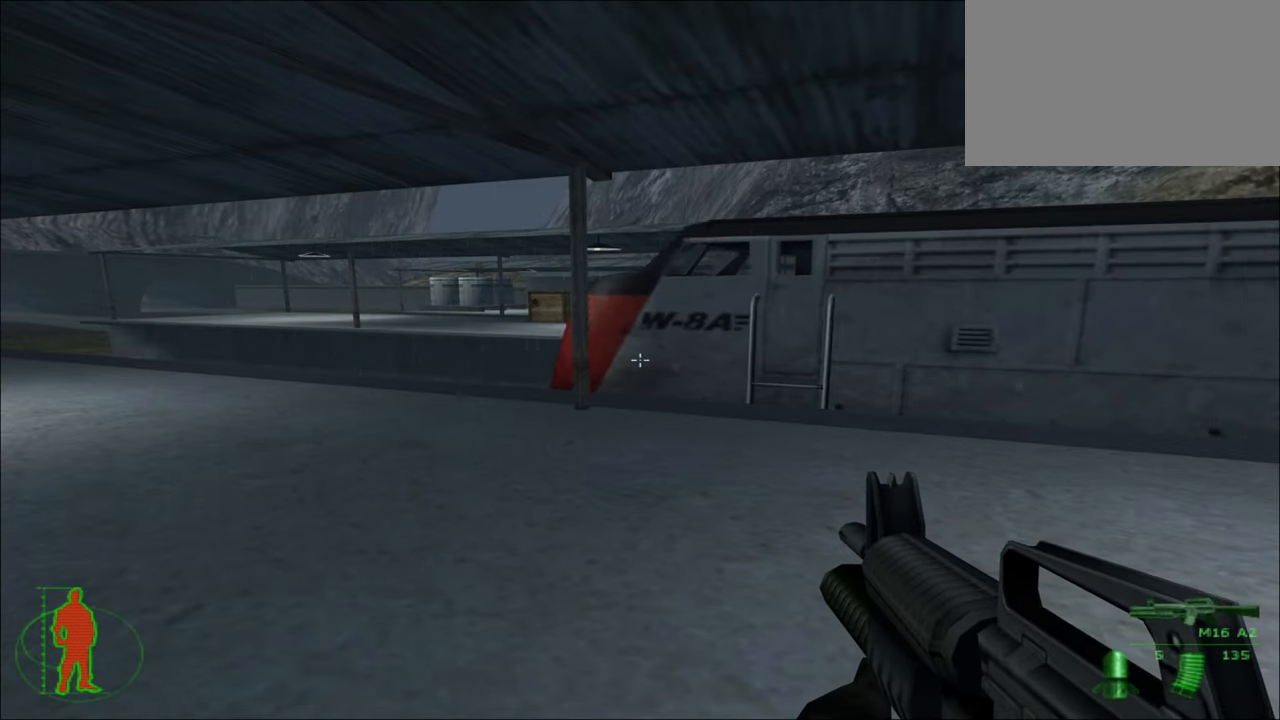
{"keys": [], "mouse": [], "mouse_move": "left", "events": []}
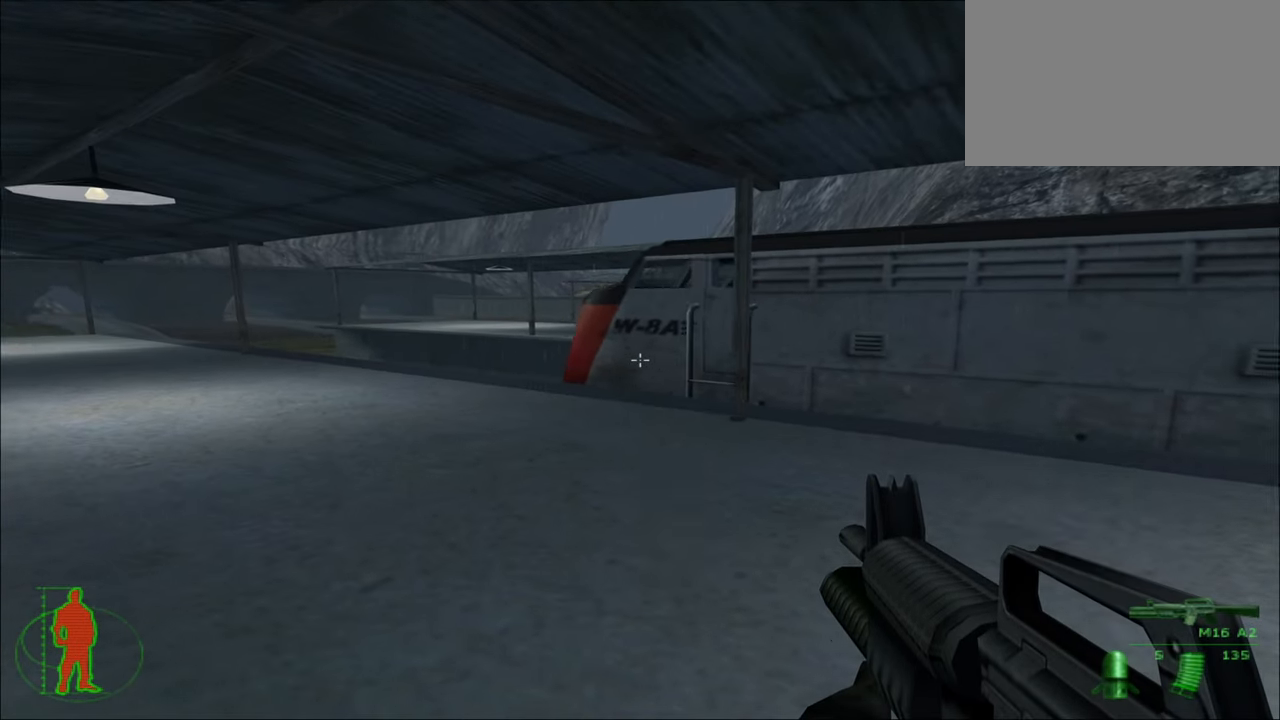
{"keys": ["w"], "mouse": [], "mouse_move": "still", "events": [[500, "w", "down"]]}
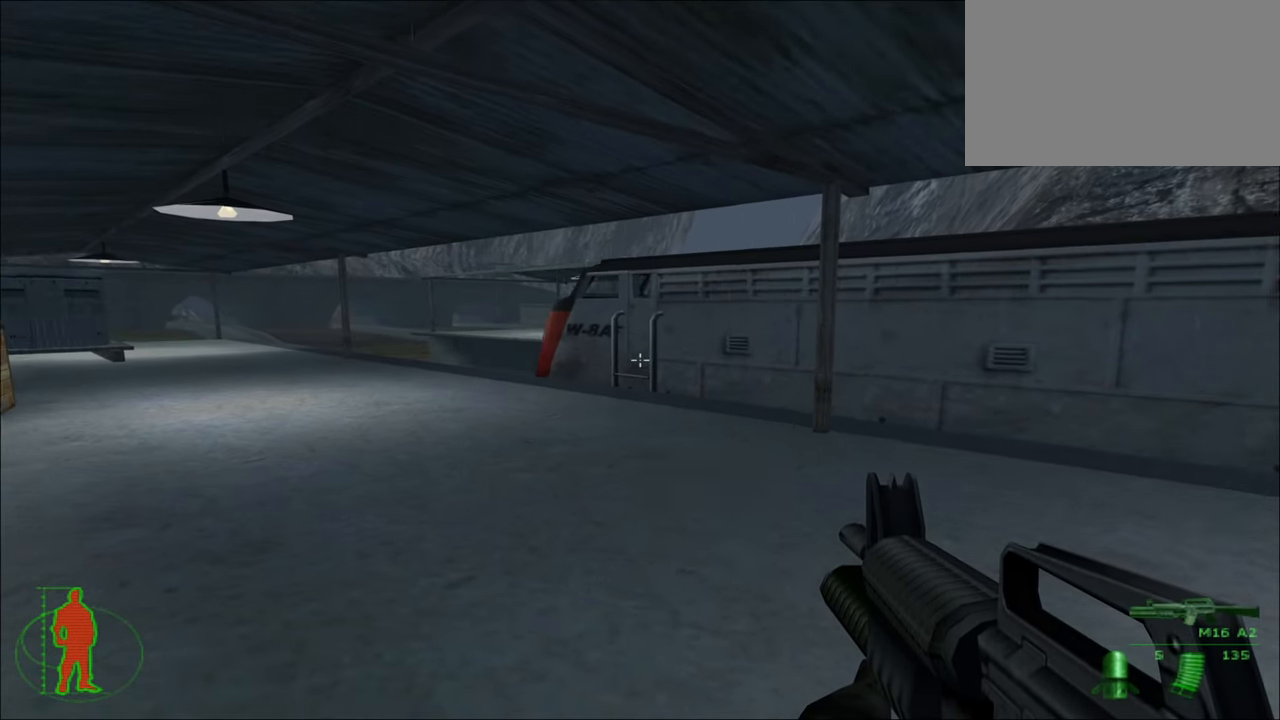
{"keys": ["a", "w"], "mouse": [], "mouse_move": "still", "events": [[284, "a", "down"]]}
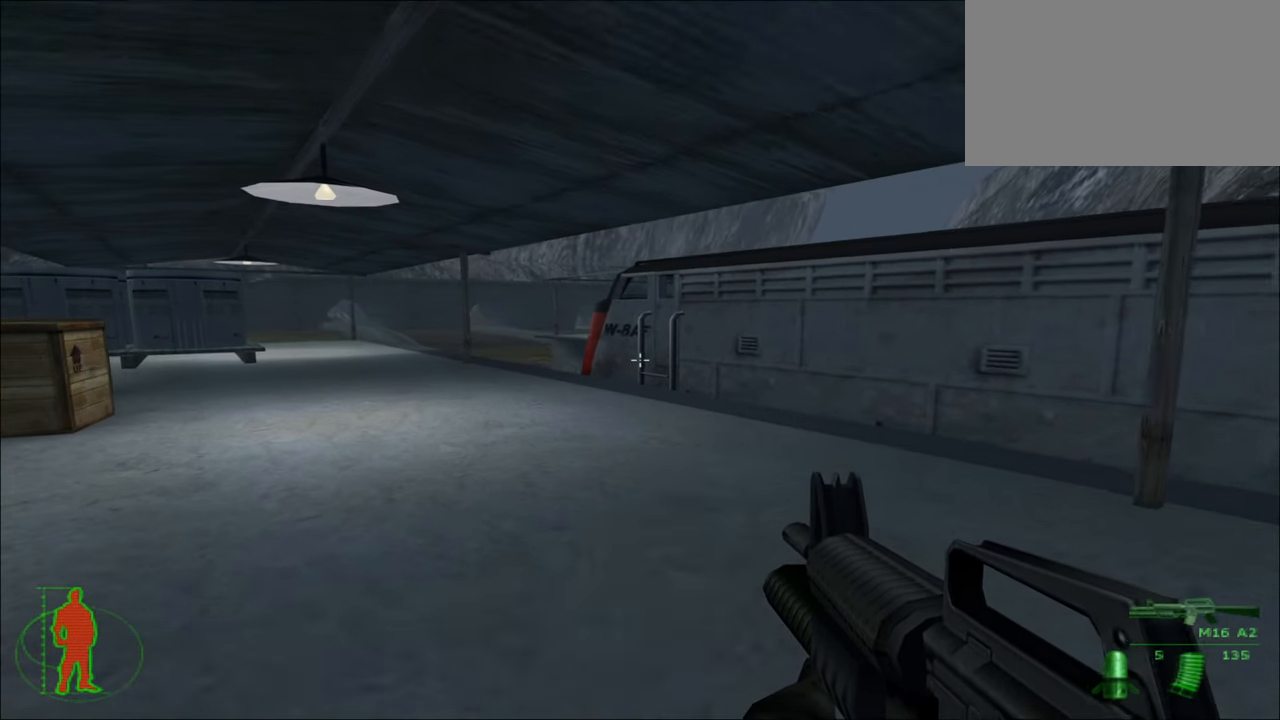
{"keys": ["a", "w"], "mouse": [], "mouse_move": "still", "events": []}
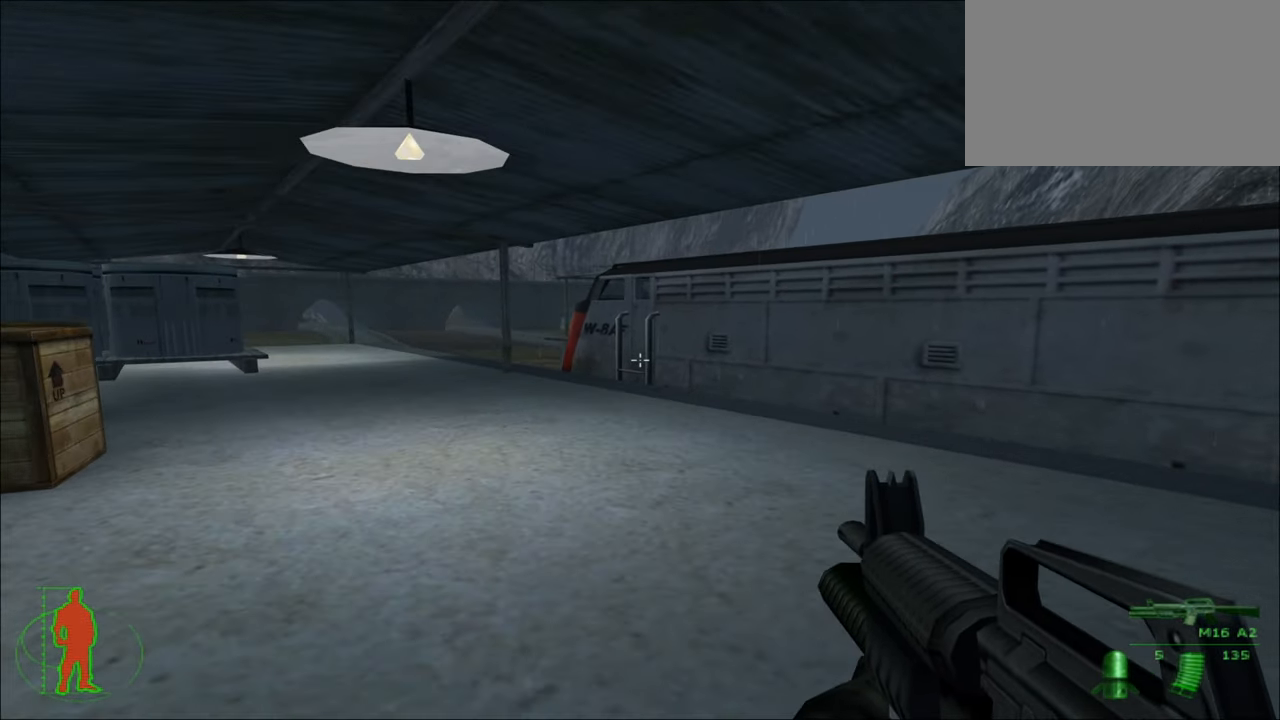
{"keys": ["a", "w"], "mouse": [], "mouse_move": "right", "events": []}
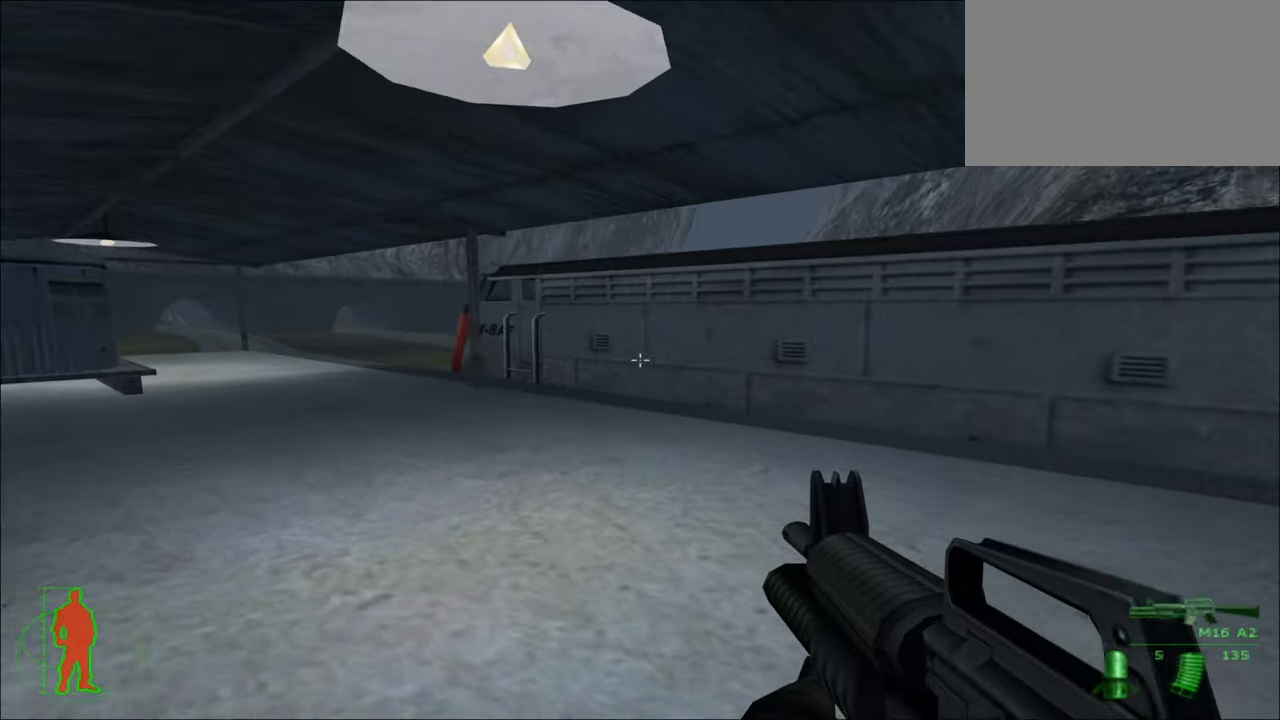
{"keys": [], "mouse": [], "mouse_move": "right", "events": [[100, "w", "up"], [416, "a", "up"]]}
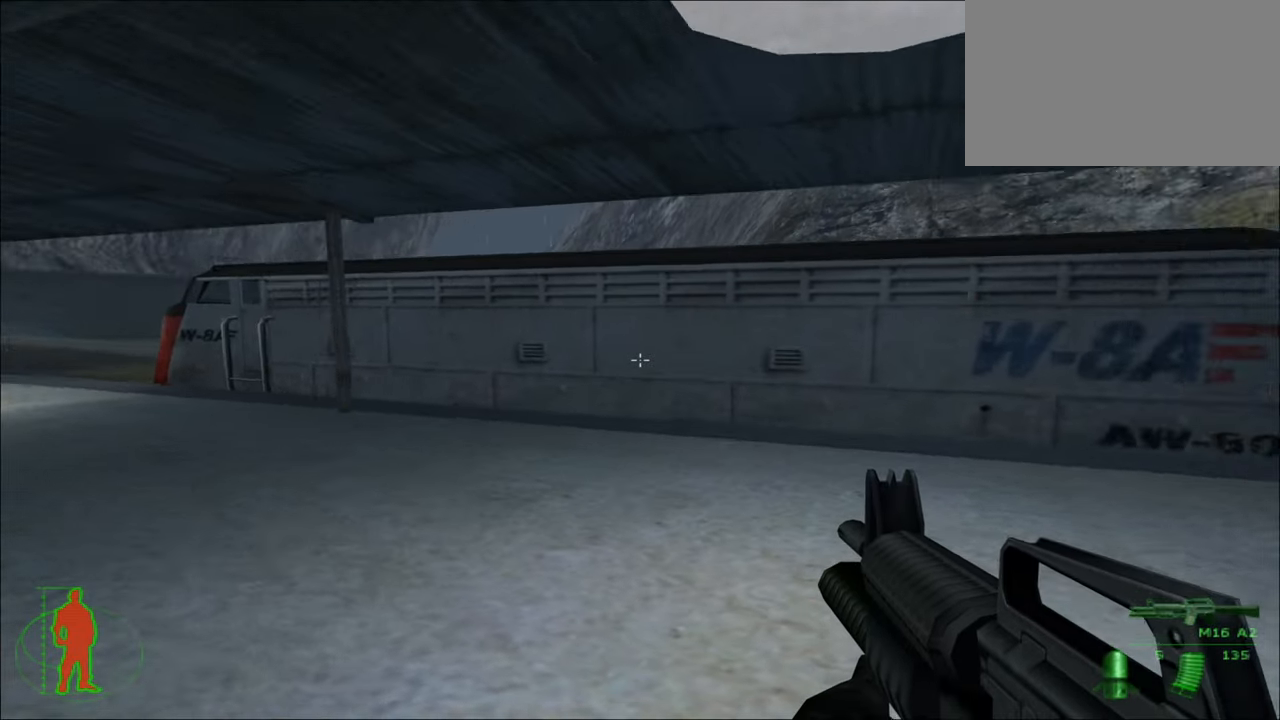
{"keys": ["a"], "mouse": [], "mouse_move": "still", "events": [[483, "a", "down"]]}
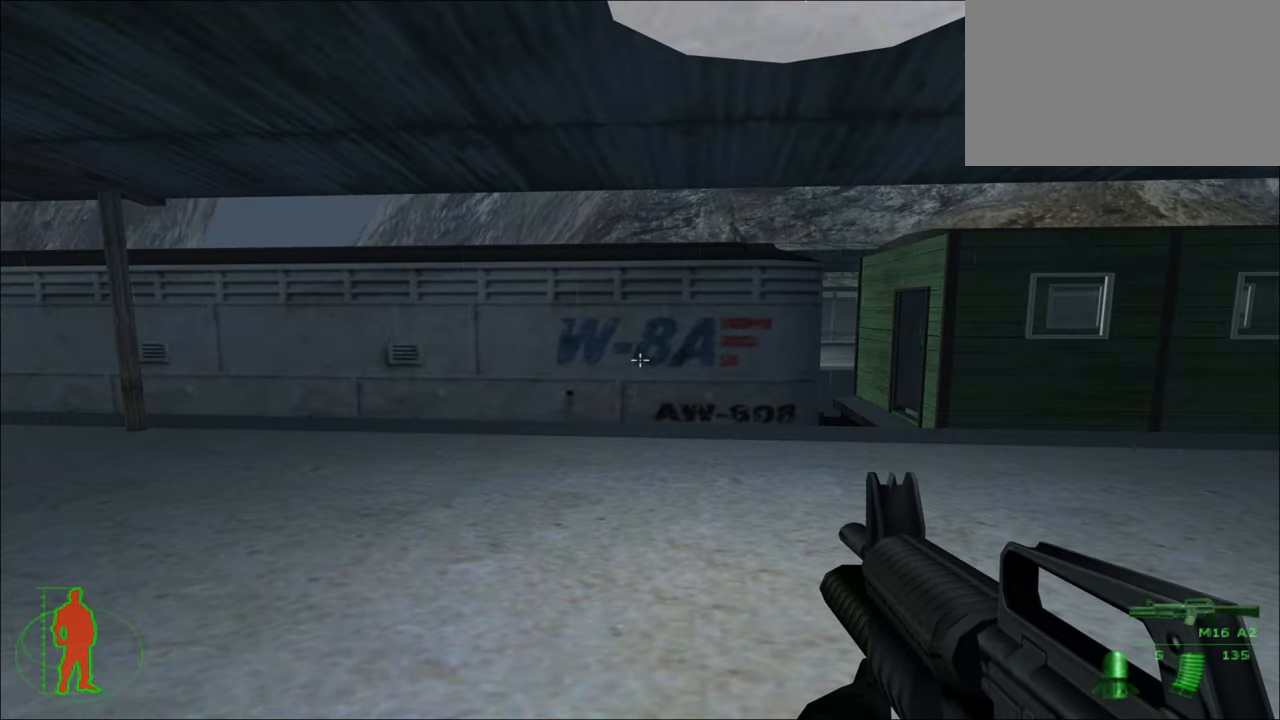
{"keys": ["a", "w"], "mouse": [], "mouse_move": "left", "events": [[16, "w", "down"]]}